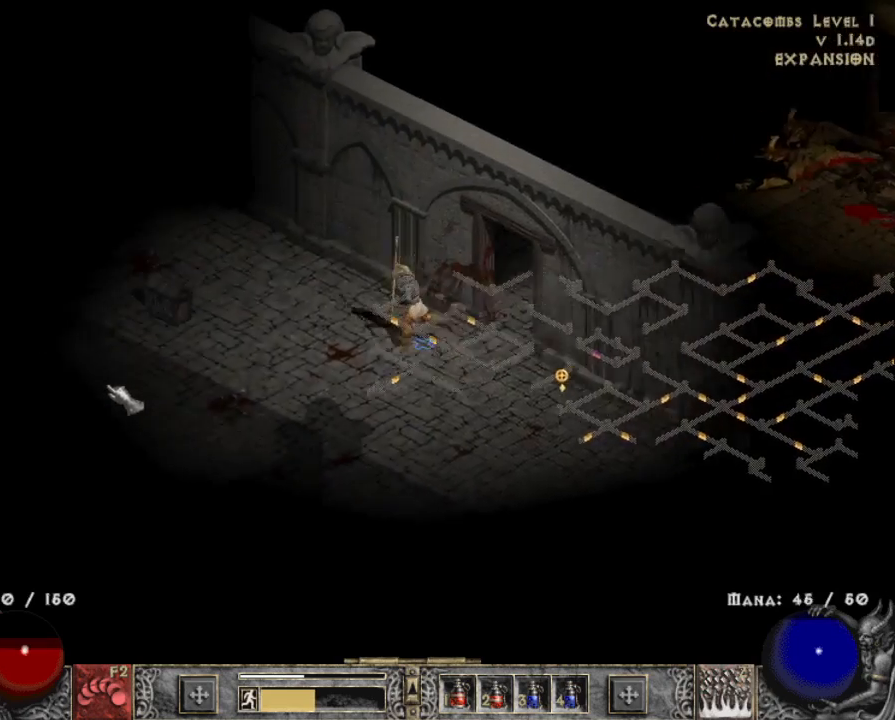
Gameplay with keyboard and mouse; each line is a JSON object with the keys and mouse buttons held at the frame after it. "events" lists presses ("down") and releases ("up") of "1", "2", "3", "4", "a", "alt", "b", "c", "caps_lock", "ctrl", "d", "e", "escape", "f", "f1", "f2", "f3", "f4", "g", "q", "r", "s", "shift", "space", "t", "tab", "tilde", "v", "w", "x", "z", "mouse_left", "mouse_wheel" and "mouse_right" between this image and that frame as [ms after this image, input, new state], when the widget could be followed in between. "mouse_left", "mouse_wheel", "mouse_right" = the "left", "wheel", "right" buttons of the "mouse" list. No other keys are recorded. "wheel" means that the mouse wheel is clicked or scrolled. Mouse movement is not recorded.
{"keys": [], "mouse": [], "events": [[150, "mouse_left", "up"], [233, "mouse_left", "down"], [433, "mouse_left", "up"]]}
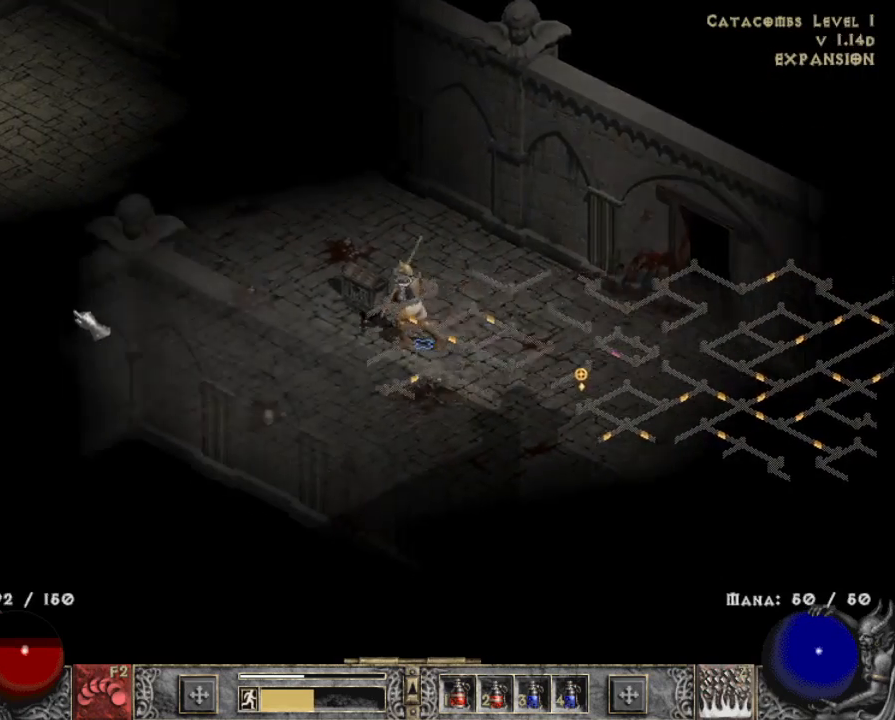
{"keys": [], "mouse": [], "events": [[83, "mouse_left", "down"], [217, "mouse_left", "up"], [350, "mouse_left", "down"], [450, "mouse_left", "up"]]}
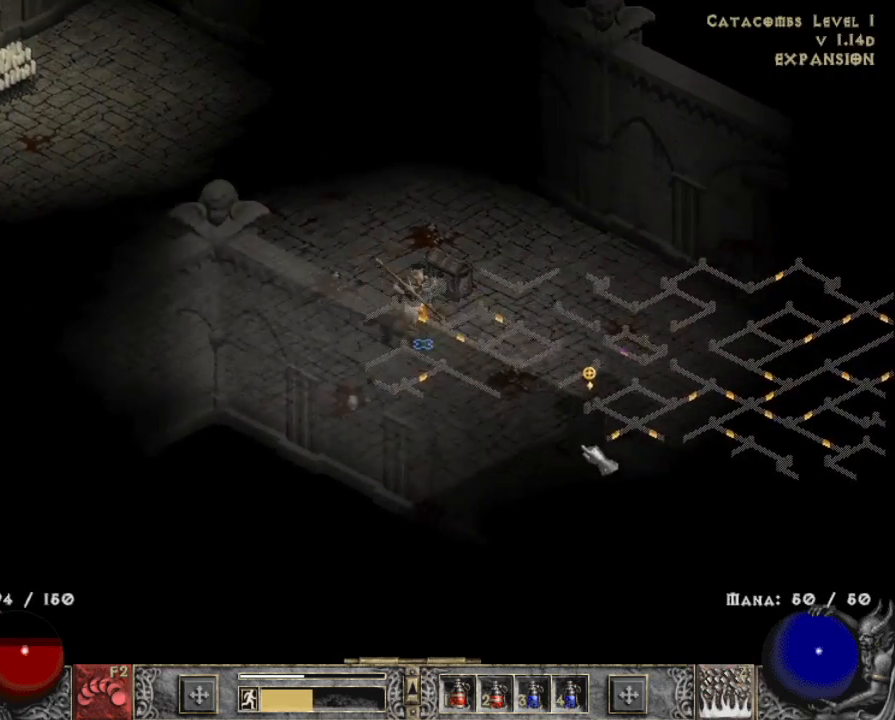
{"keys": [], "mouse": ["left"], "events": [[33, "mouse_left", "down"], [133, "mouse_left", "up"], [183, "mouse_left", "down"], [317, "b", "down"], [417, "b", "up"]]}
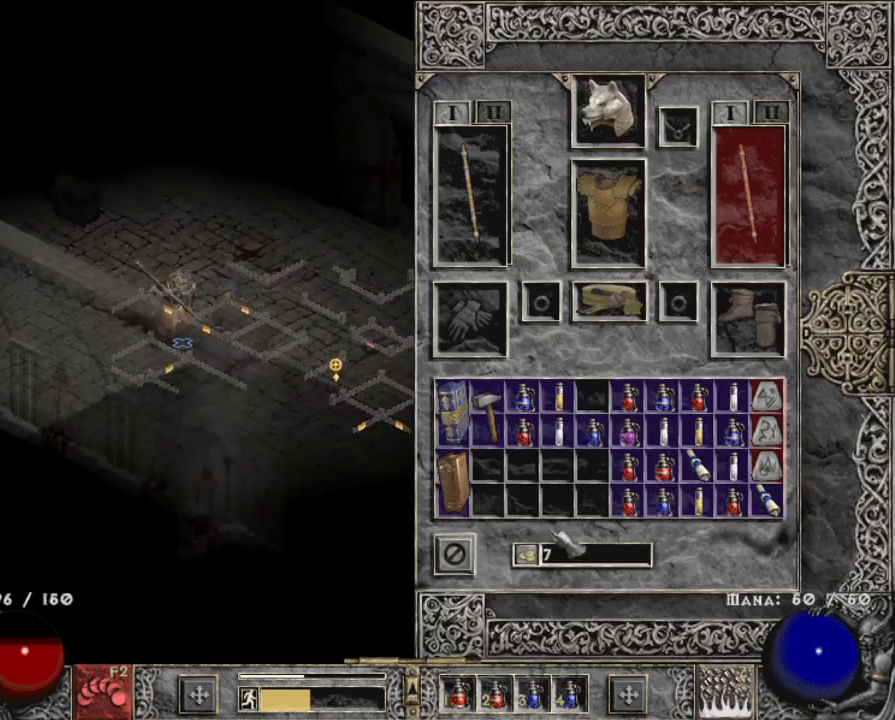
{"keys": ["shift"], "mouse": ["left"], "events": [[150, "mouse_left", "up"], [333, "shift", "down"], [433, "mouse_left", "down"]]}
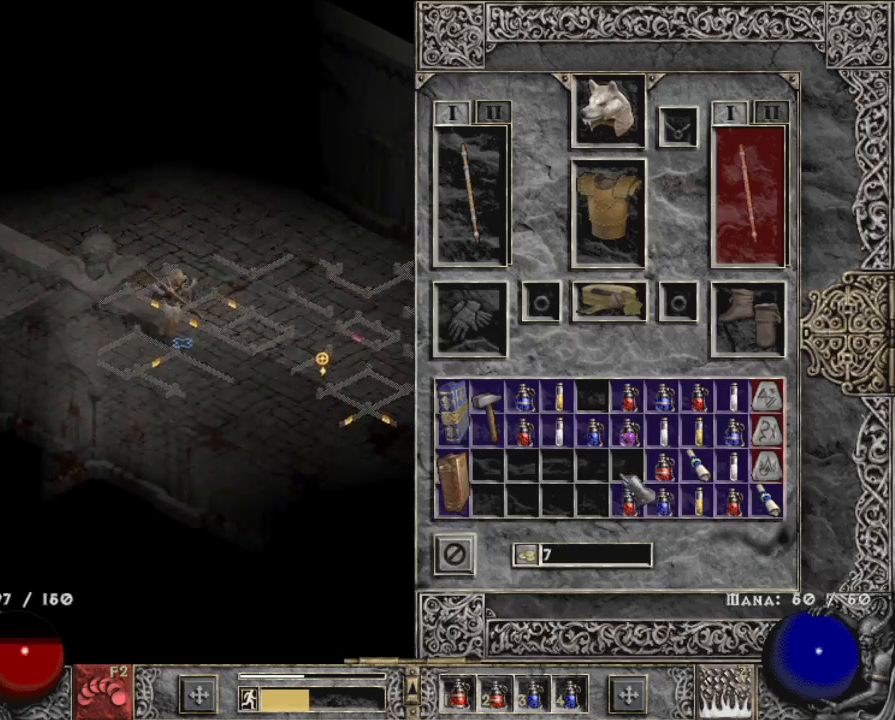
{"keys": ["shift"], "mouse": ["left"], "events": [[33, "mouse_left", "up"], [117, "mouse_left", "down"], [250, "mouse_left", "up"], [300, "mouse_left", "down"], [400, "mouse_left", "up"], [450, "mouse_left", "down"]]}
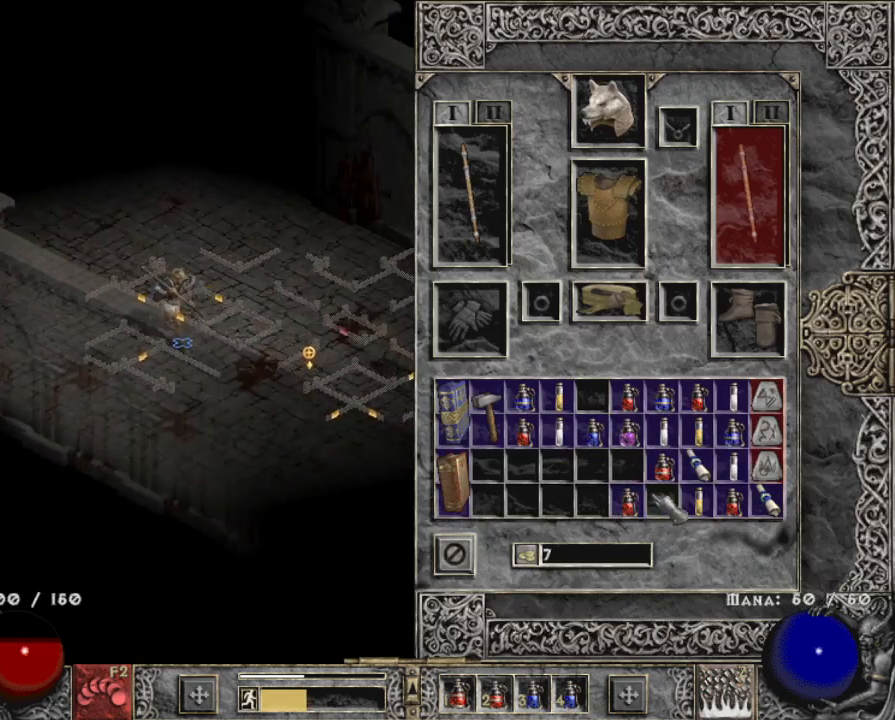
{"keys": [], "mouse": ["left"], "events": [[50, "mouse_left", "up"], [100, "b", "down"], [133, "shift", "up"], [183, "b", "up"], [183, "mouse_left", "down"], [317, "mouse_left", "up"], [417, "mouse_left", "down"]]}
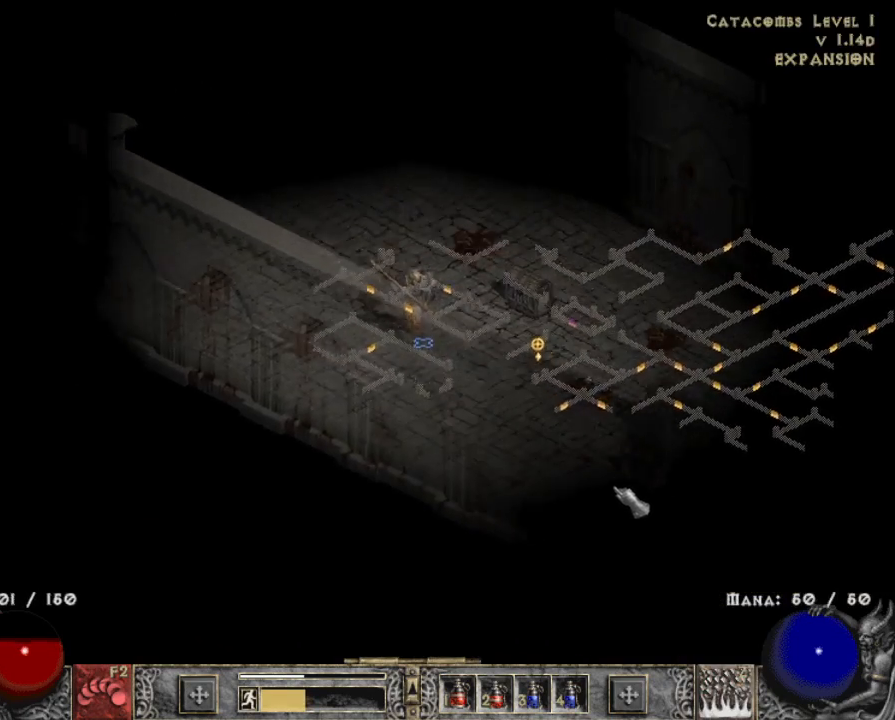
{"keys": [], "mouse": ["left"], "events": [[50, "mouse_left", "up"], [150, "mouse_left", "down"], [350, "mouse_left", "up"], [433, "mouse_left", "down"]]}
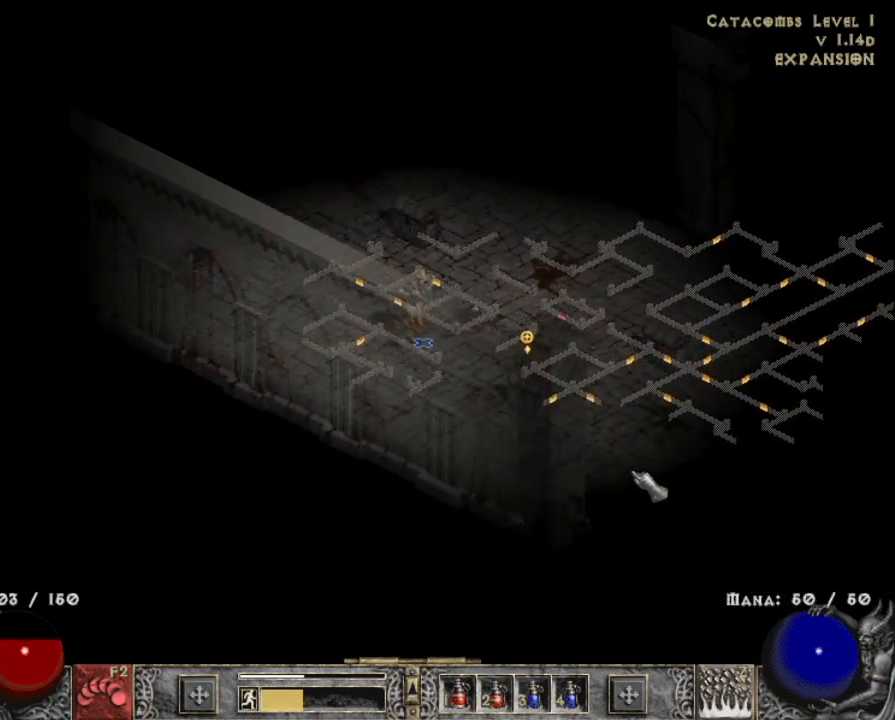
{"keys": [], "mouse": ["left"], "events": [[67, "mouse_left", "up"], [217, "mouse_left", "down"], [350, "mouse_left", "up"], [450, "mouse_left", "down"]]}
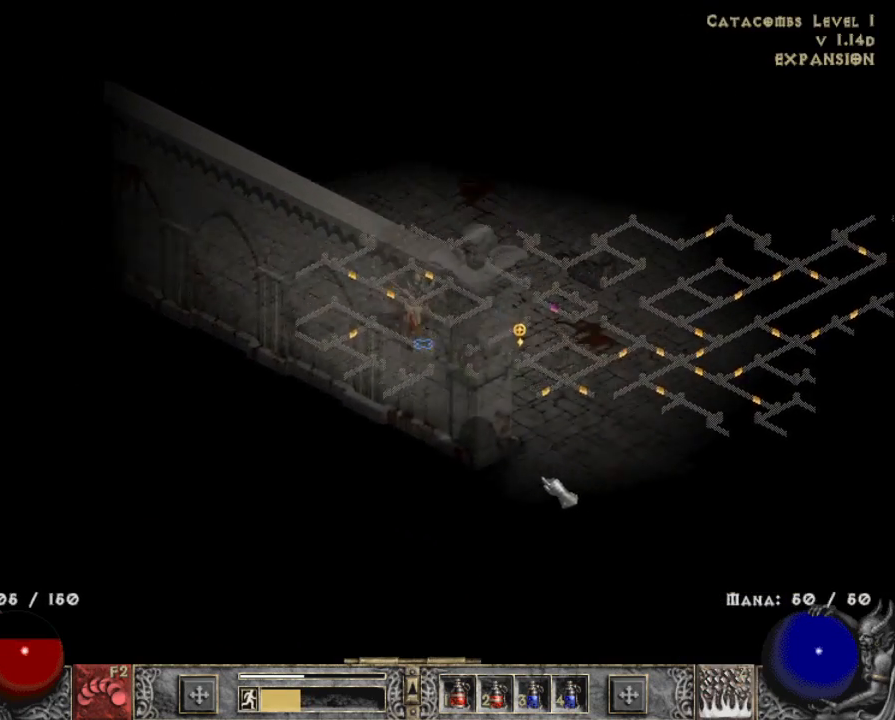
{"keys": [], "mouse": ["left"], "events": [[83, "mouse_left", "up"], [183, "mouse_left", "down"], [317, "mouse_left", "up"], [467, "mouse_left", "down"]]}
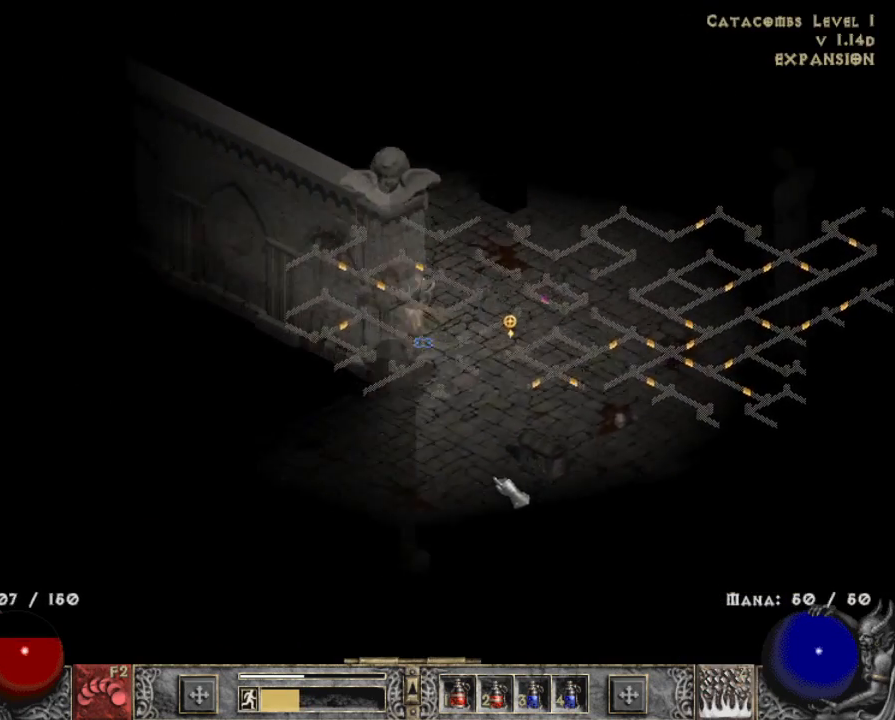
{"keys": [], "mouse": ["left"], "events": [[100, "mouse_left", "up"], [200, "mouse_left", "down"], [383, "mouse_left", "up"], [433, "mouse_left", "down"]]}
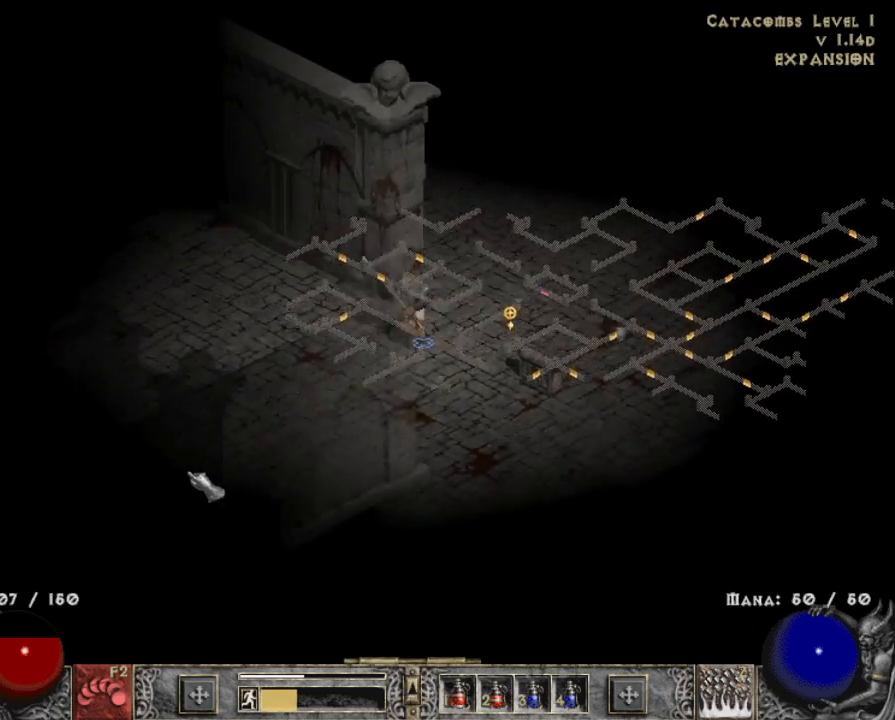
{"keys": [], "mouse": ["left"], "events": [[117, "mouse_left", "up"], [217, "mouse_left", "down"], [350, "mouse_left", "up"], [483, "mouse_left", "down"]]}
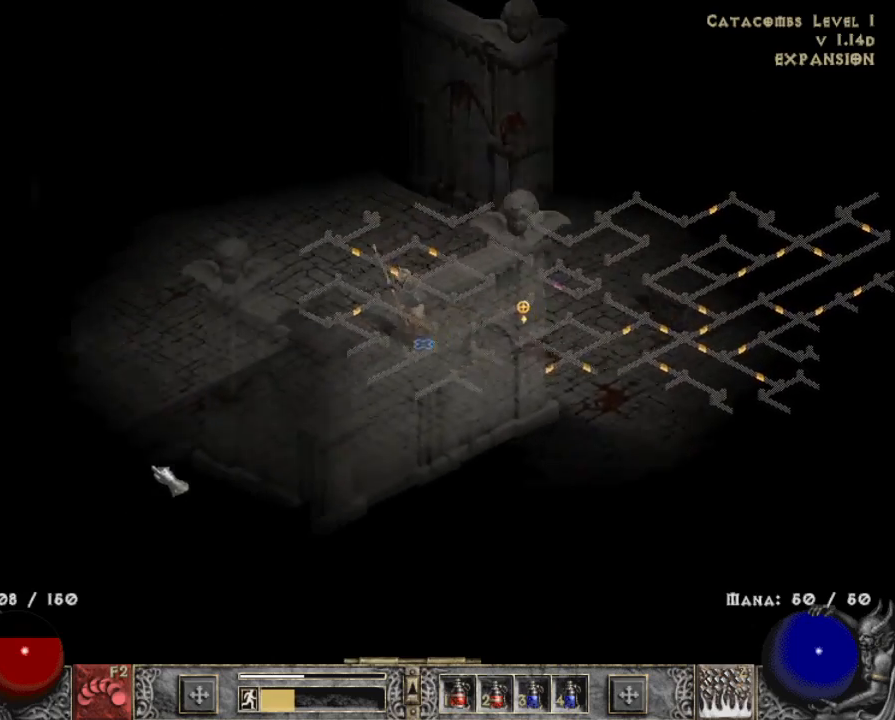
{"keys": [], "mouse": ["left"], "events": [[133, "mouse_left", "up"], [267, "mouse_left", "down"]]}
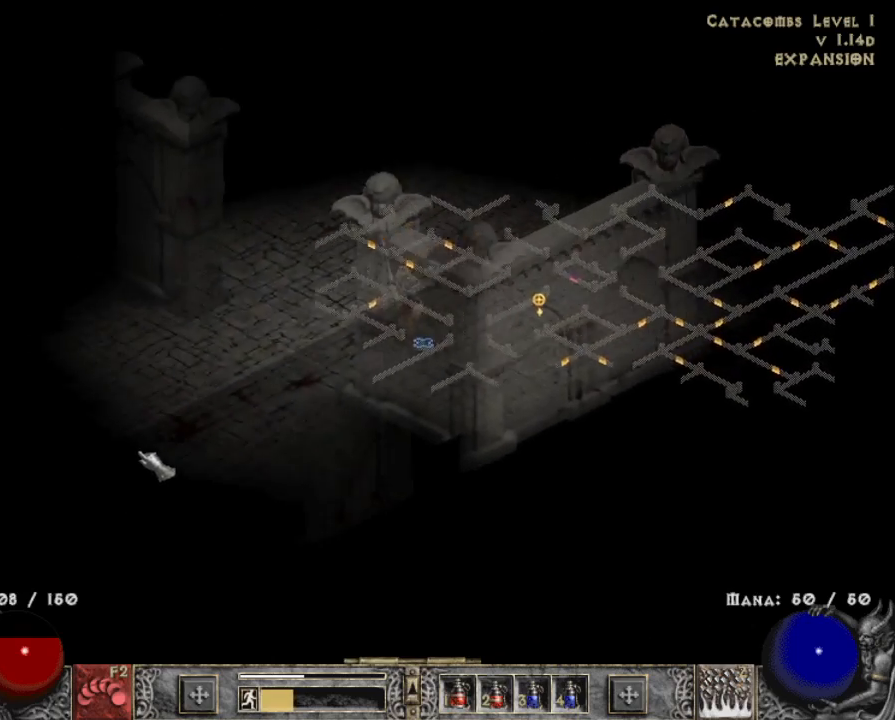
{"keys": [], "mouse": ["left"], "events": [[17, "mouse_left", "up"], [100, "mouse_left", "down"], [333, "mouse_left", "up"], [433, "mouse_left", "down"]]}
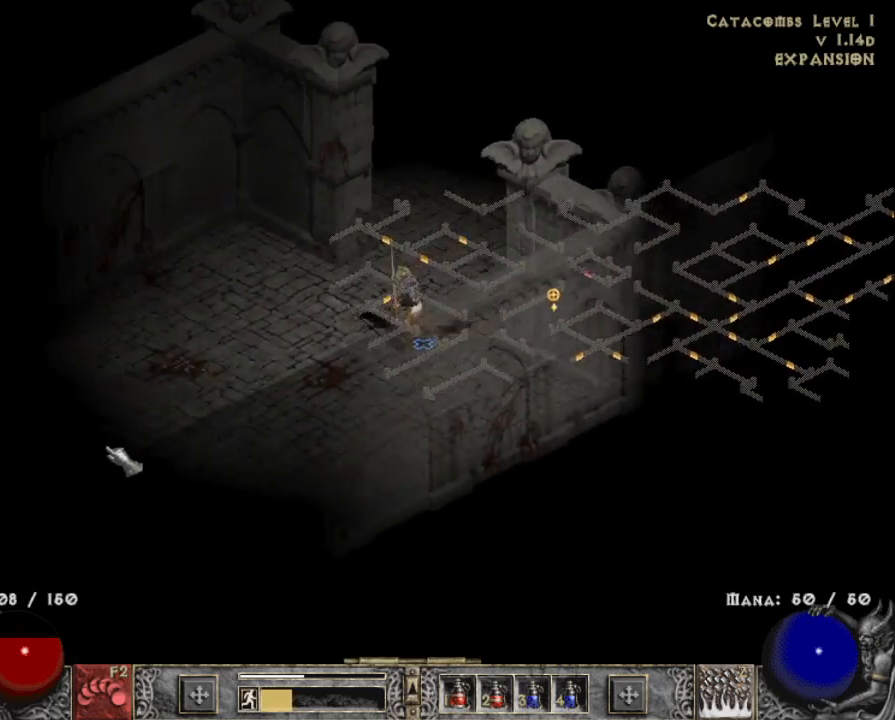
{"keys": [], "mouse": [], "events": [[117, "mouse_left", "up"], [250, "mouse_left", "down"], [400, "mouse_left", "up"]]}
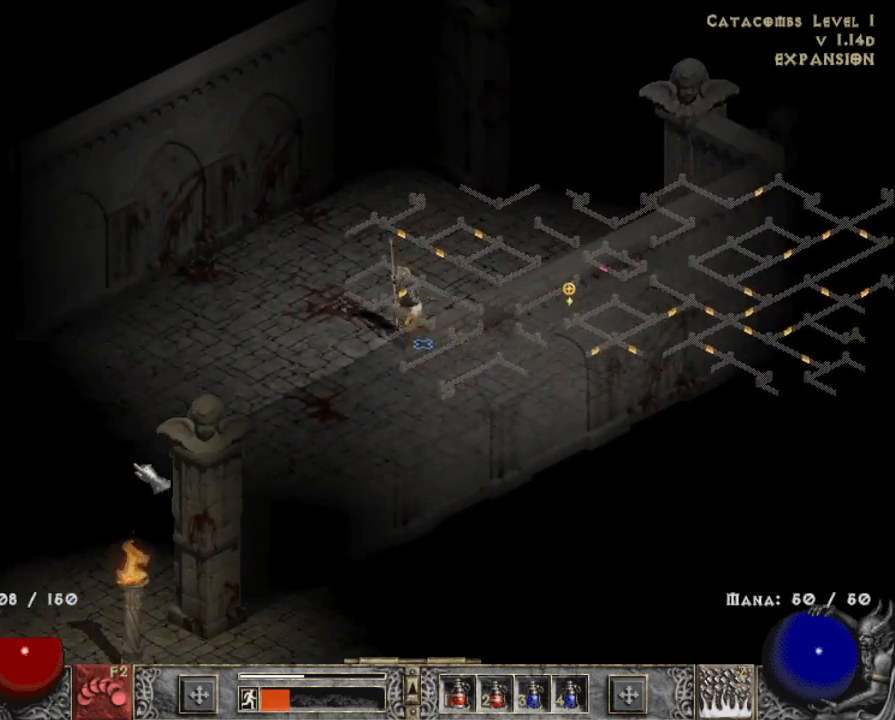
{"keys": [], "mouse": [], "events": [[33, "mouse_left", "down"], [317, "mouse_left", "up"]]}
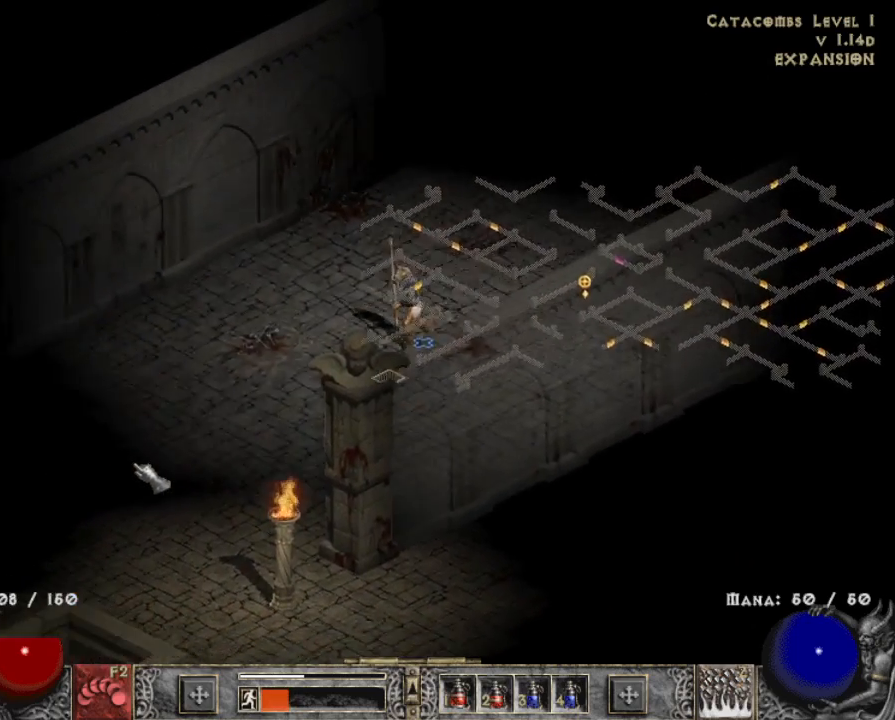
{"keys": [], "mouse": ["left"], "events": [[200, "mouse_left", "down"], [300, "mouse_left", "up"], [483, "mouse_left", "down"]]}
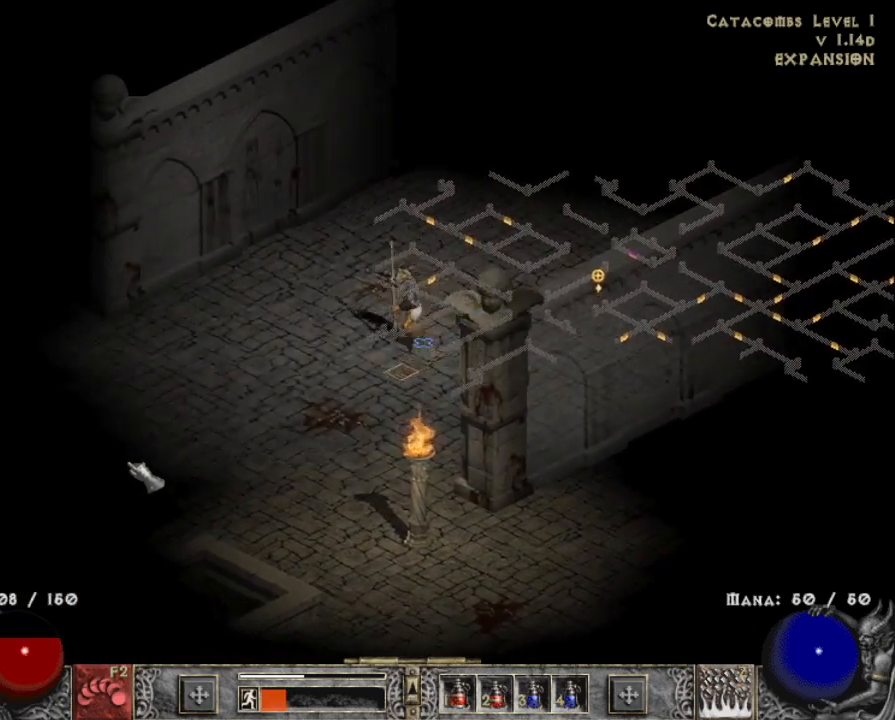
{"keys": [], "mouse": ["left"], "events": [[83, "mouse_left", "up"], [250, "mouse_left", "down"], [350, "mouse_left", "up"], [450, "mouse_left", "down"]]}
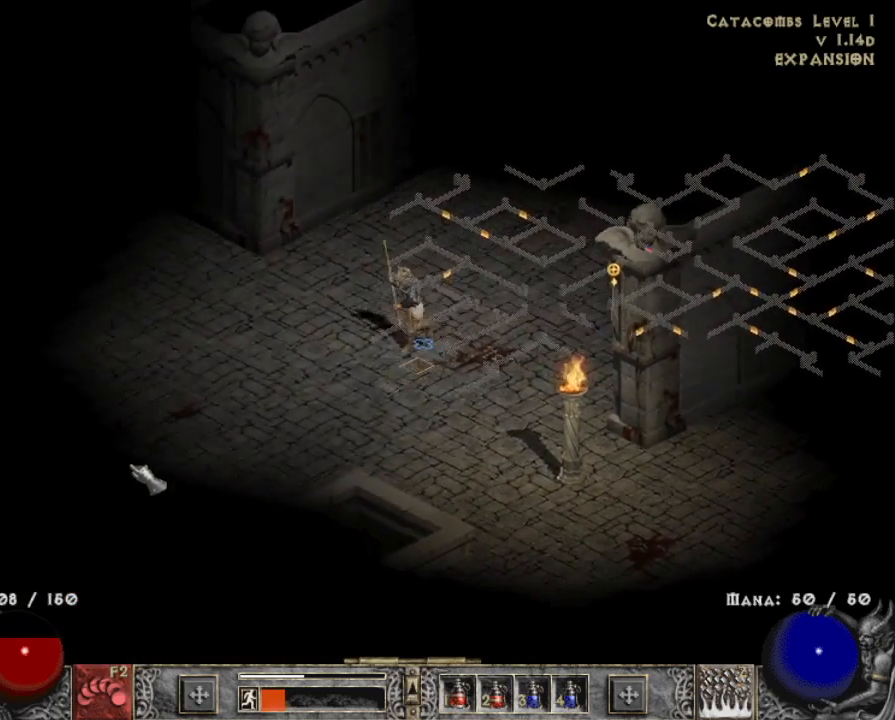
{"keys": [], "mouse": ["left"], "events": [[50, "mouse_left", "up"], [133, "mouse_left", "down"], [267, "mouse_left", "up"], [467, "mouse_left", "down"]]}
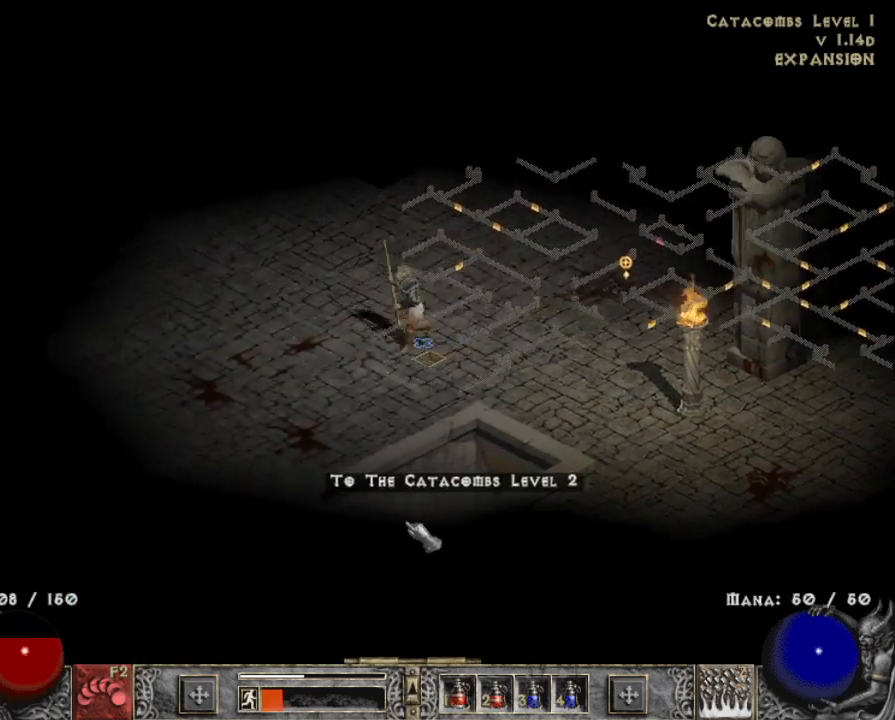
{"keys": [], "mouse": [], "events": [[50, "mouse_left", "up"], [100, "b", "down"], [250, "b", "up"]]}
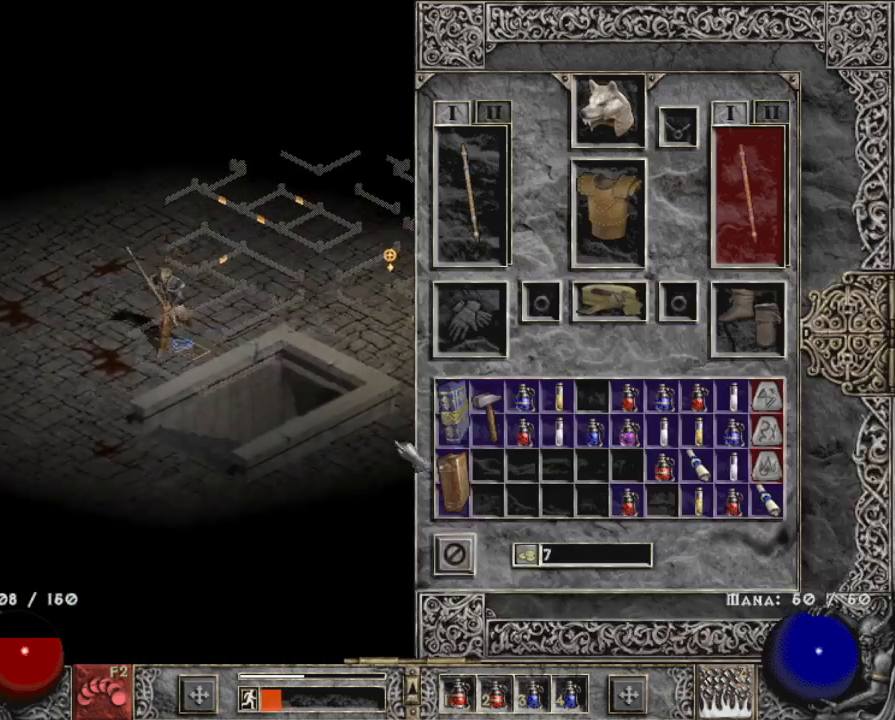
{"keys": [], "mouse": [], "events": []}
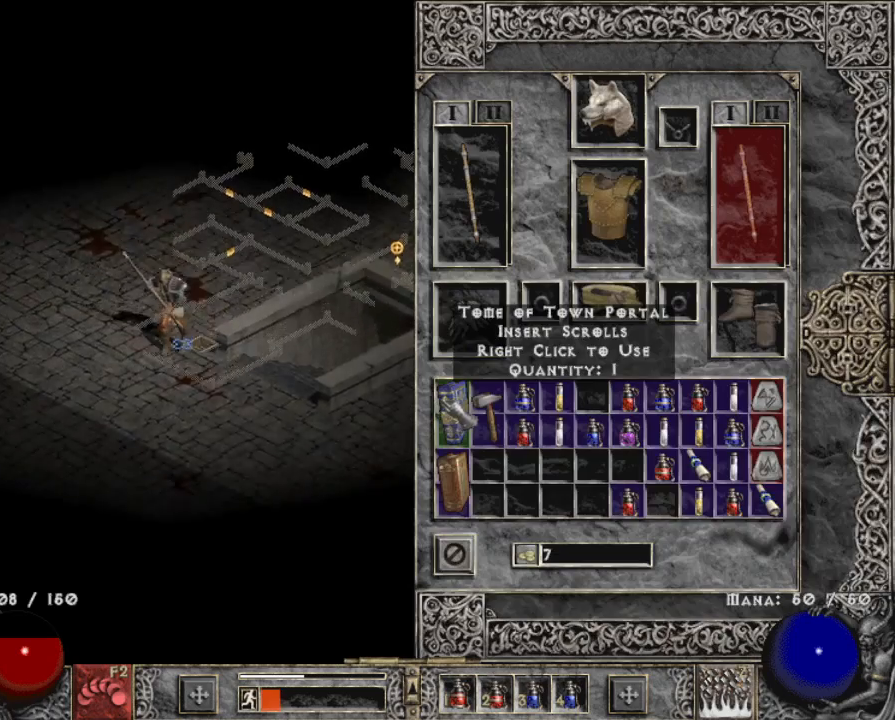
{"keys": ["b"], "mouse": [], "events": [[500, "b", "down"]]}
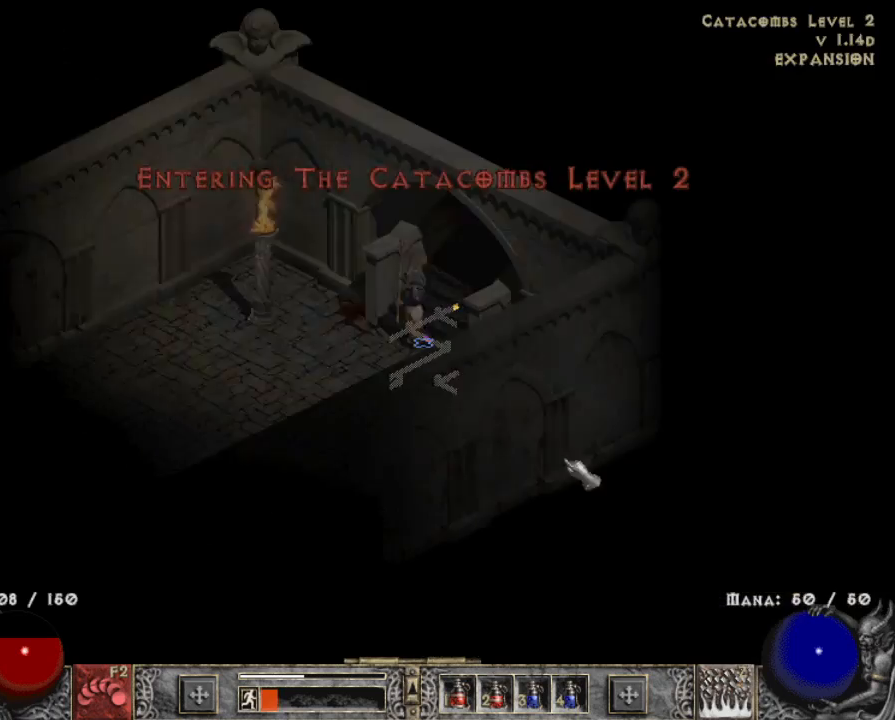
{"keys": [], "mouse": ["left"], "events": [[50, "b", "up"], [50, "mouse_left", "down"], [200, "mouse_left", "up"], [250, "mouse_left", "down"], [333, "mouse_left", "up"], [483, "mouse_left", "down"]]}
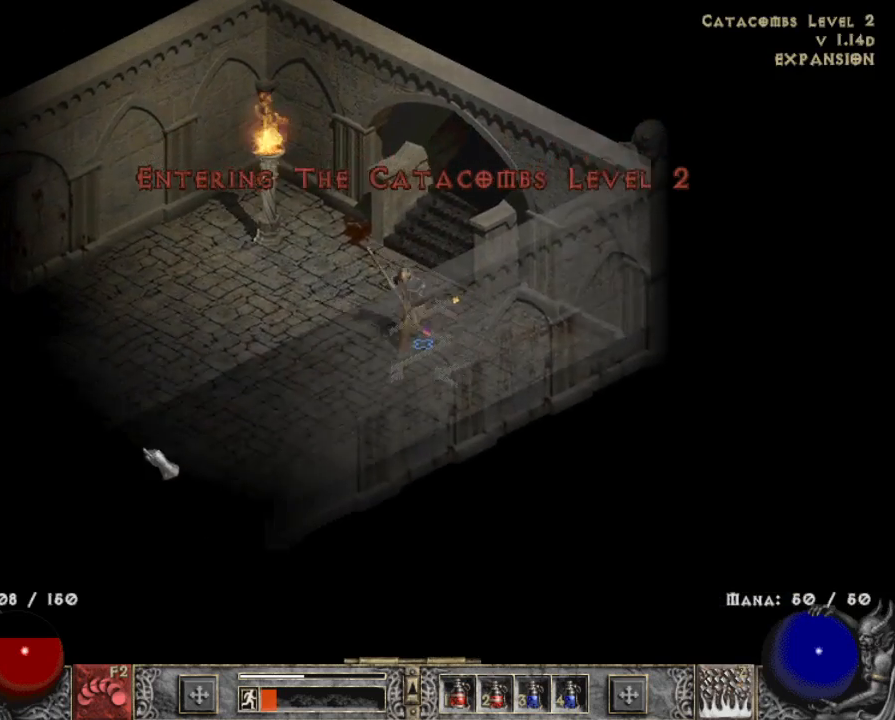
{"keys": [], "mouse": [], "events": [[117, "mouse_left", "up"], [167, "b", "down"], [267, "b", "up"]]}
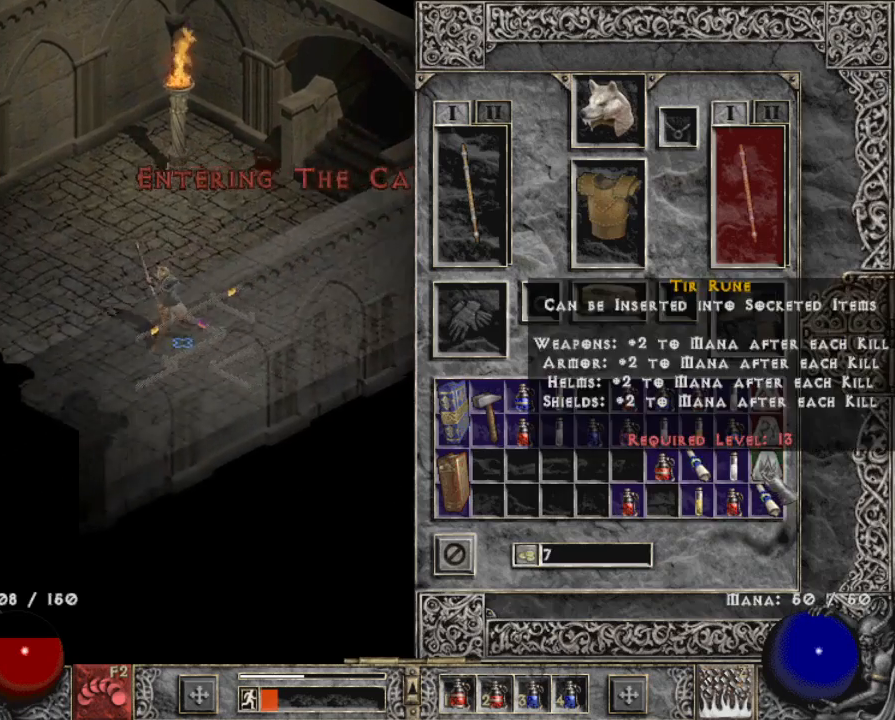
{"keys": ["b"], "mouse": [], "events": [[417, "mouse_right", "down"], [500, "b", "down"], [500, "mouse_right", "up"]]}
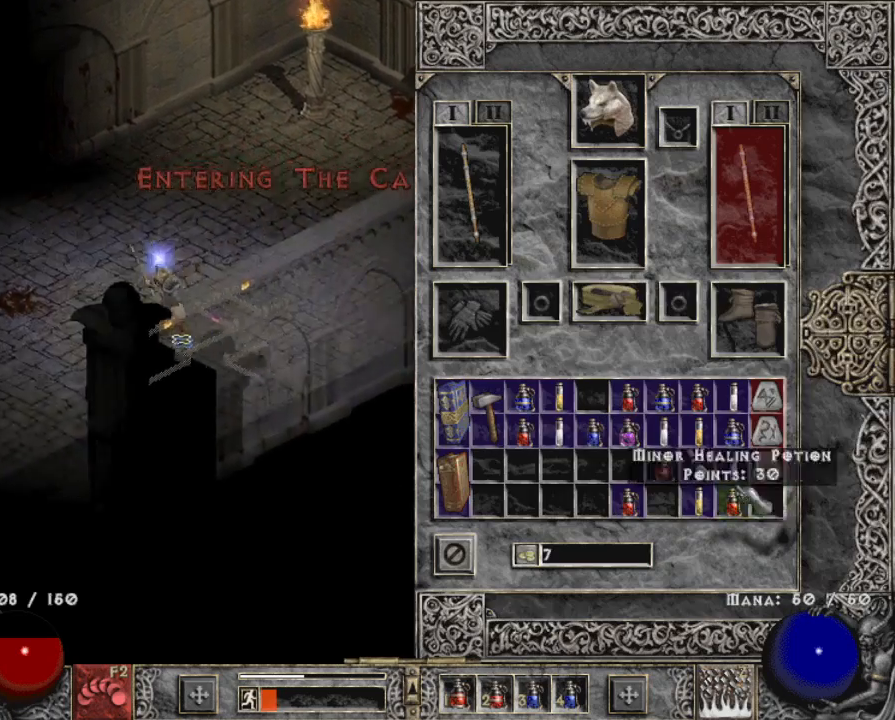
{"keys": [], "mouse": [], "events": [[100, "b", "up"], [100, "mouse_left", "down"], [200, "mouse_left", "up"], [283, "mouse_left", "down"], [433, "mouse_left", "up"]]}
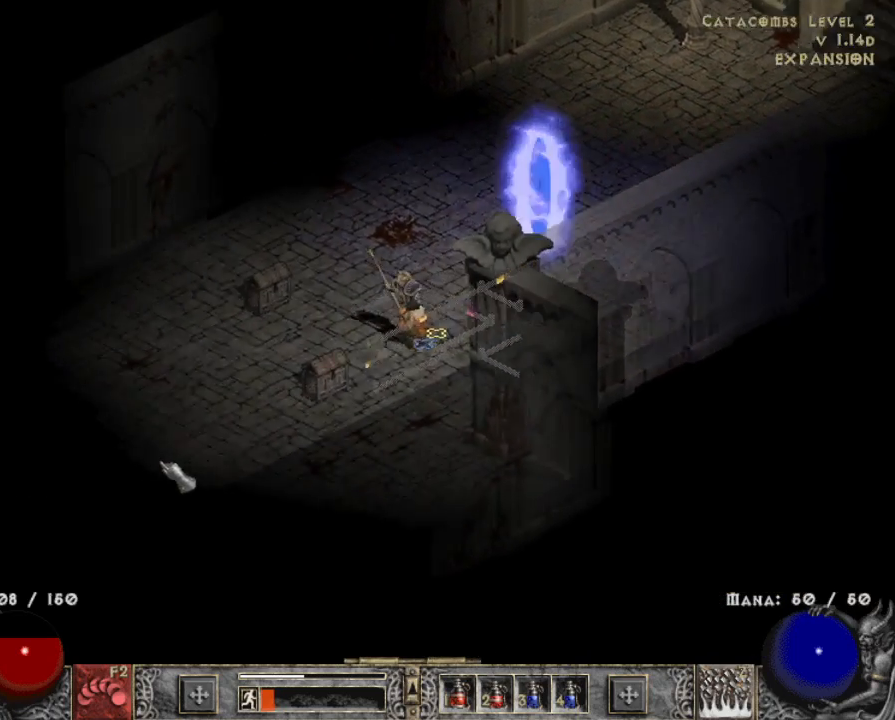
{"keys": [], "mouse": ["left"], "events": [[17, "mouse_left", "down"], [117, "mouse_left", "up"], [250, "mouse_left", "down"], [400, "mouse_left", "up"], [500, "mouse_left", "down"]]}
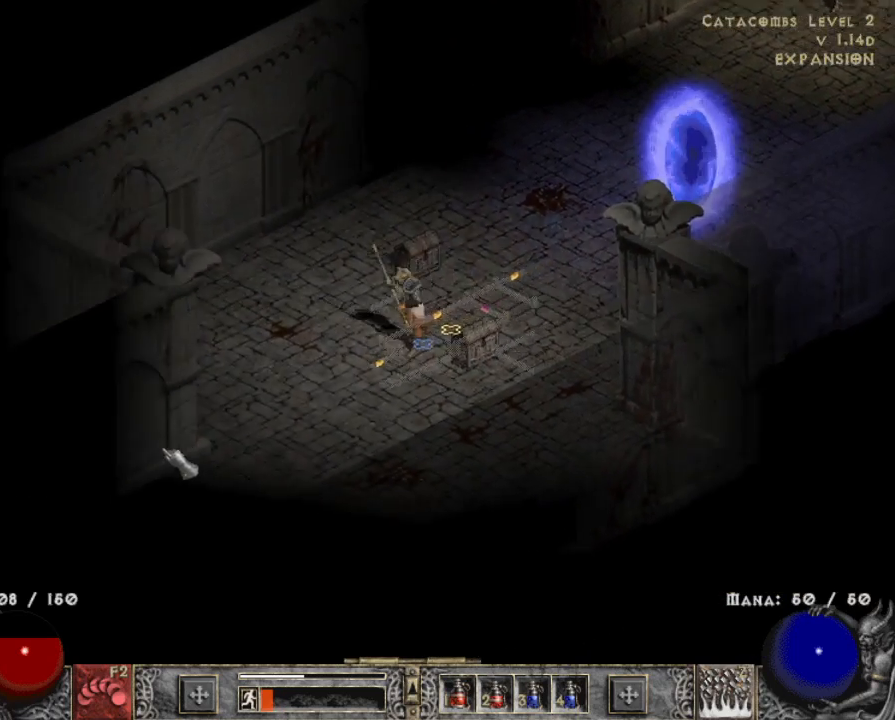
{"keys": [], "mouse": [], "events": [[133, "mouse_left", "up"], [283, "mouse_left", "down"], [417, "mouse_left", "up"]]}
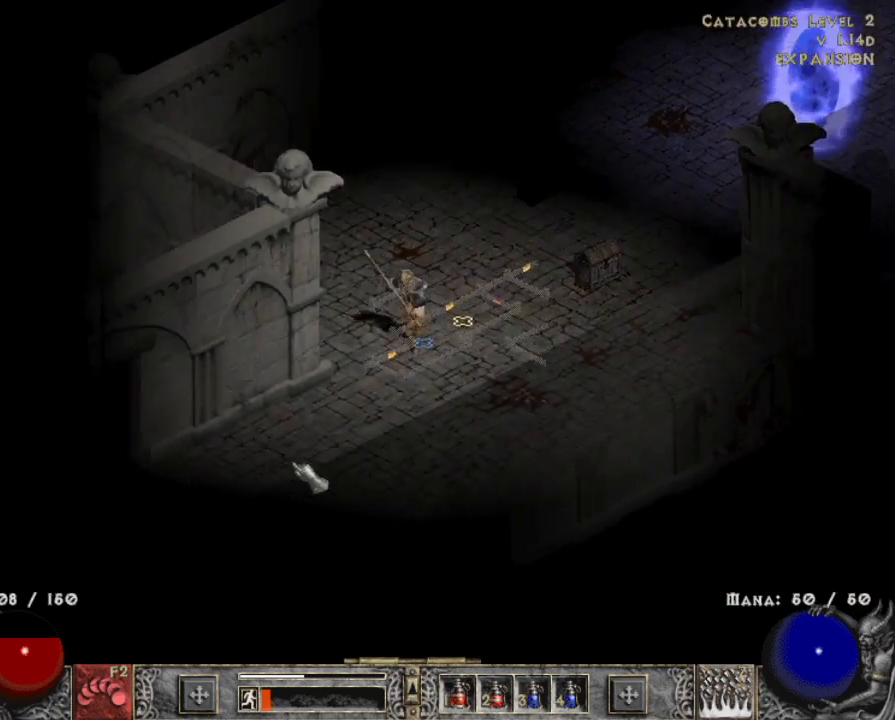
{"keys": [], "mouse": [], "events": [[50, "mouse_left", "down"], [200, "mouse_left", "up"], [283, "mouse_left", "down"], [433, "mouse_left", "up"]]}
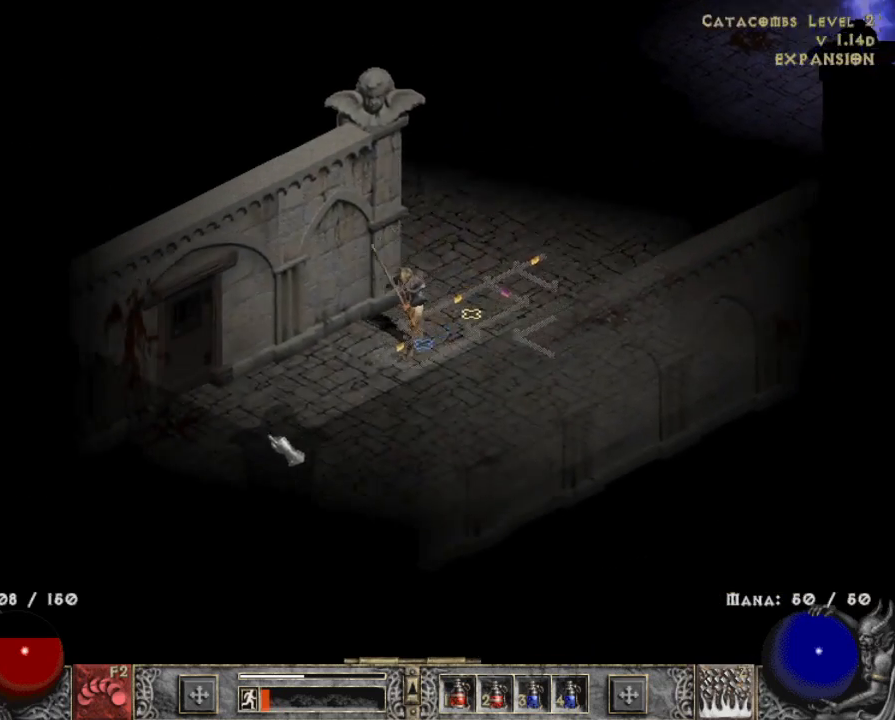
{"keys": [], "mouse": [], "events": [[17, "mouse_left", "down"], [217, "mouse_left", "up"], [300, "mouse_left", "down"], [450, "mouse_left", "up"]]}
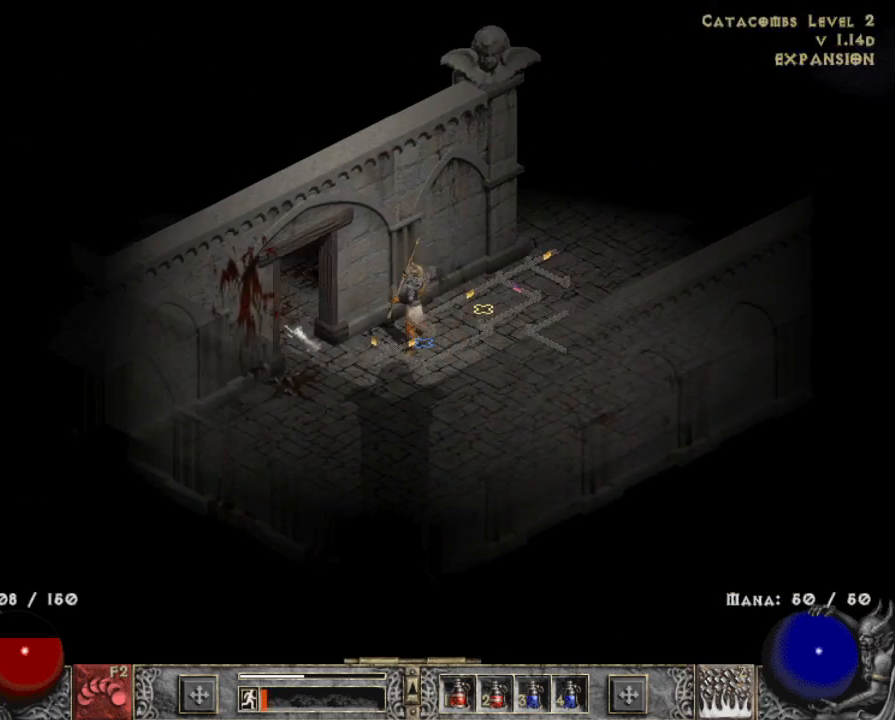
{"keys": ["b"], "mouse": [], "events": [[183, "mouse_left", "down"], [267, "mouse_left", "up"], [367, "mouse_left", "down"], [467, "b", "down"], [467, "mouse_left", "up"]]}
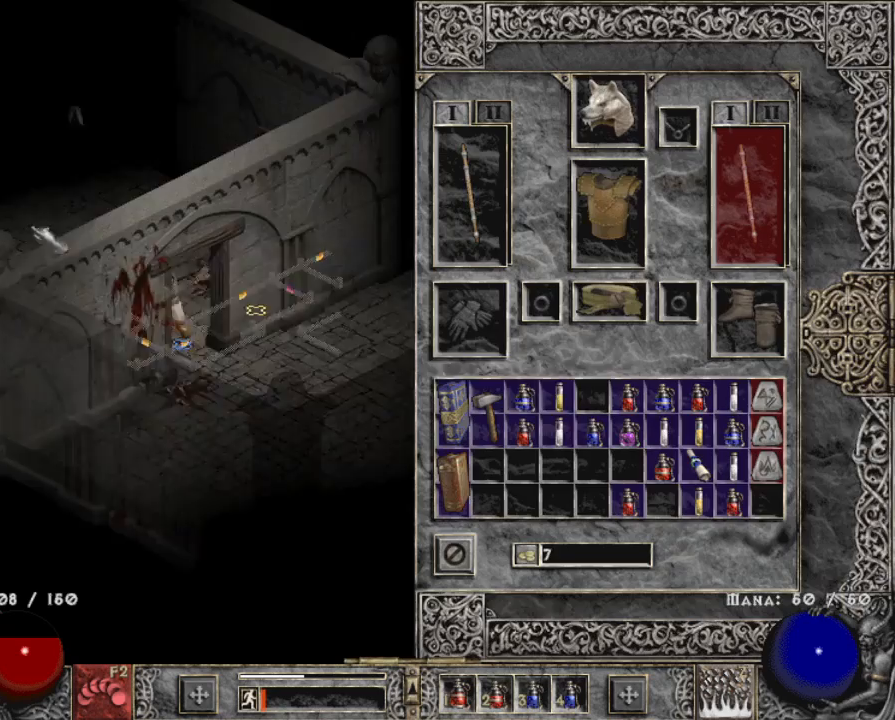
{"keys": [], "mouse": [], "events": [[50, "b", "up"]]}